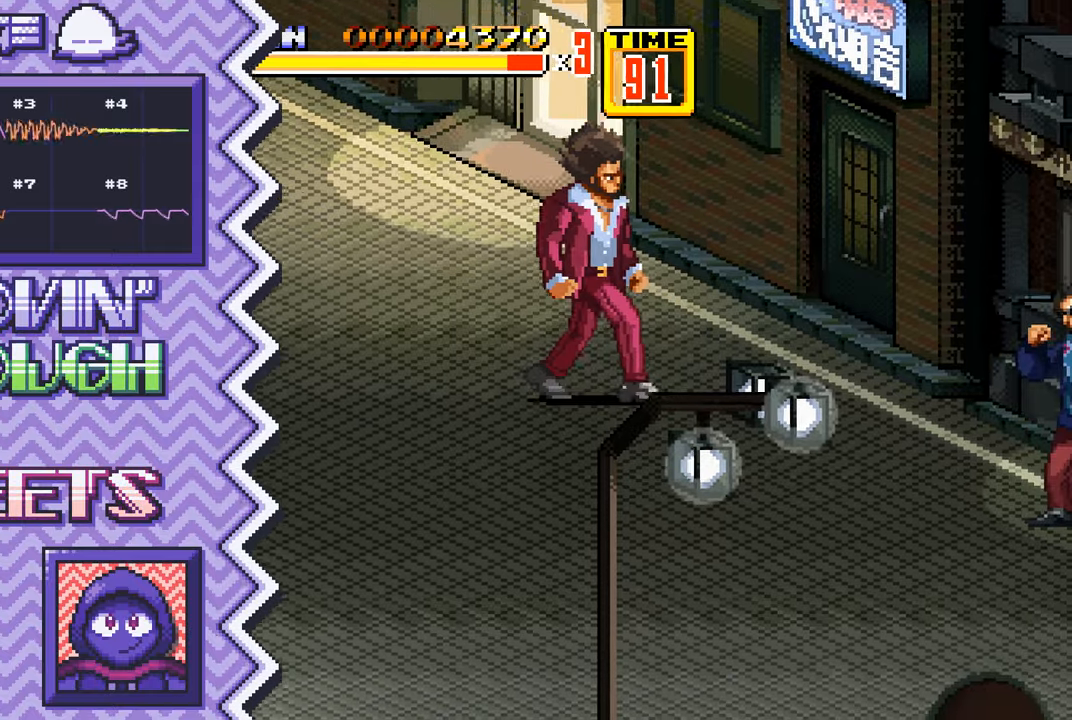
Gameplay with a controller (Nintendo layout); each line is a JSON object with the inputs held at the frame after it. "events" lists button and stick changes between this image and that frame as [ms after this image, input, new state], when the widget could be followed in between. Not read: L1 L3 R1 R3.
{"buttons": ["B"], "events": [[34, "X", "up"], [167, "A", "down"], [284, "A", "up"], [401, "B", "down"]]}
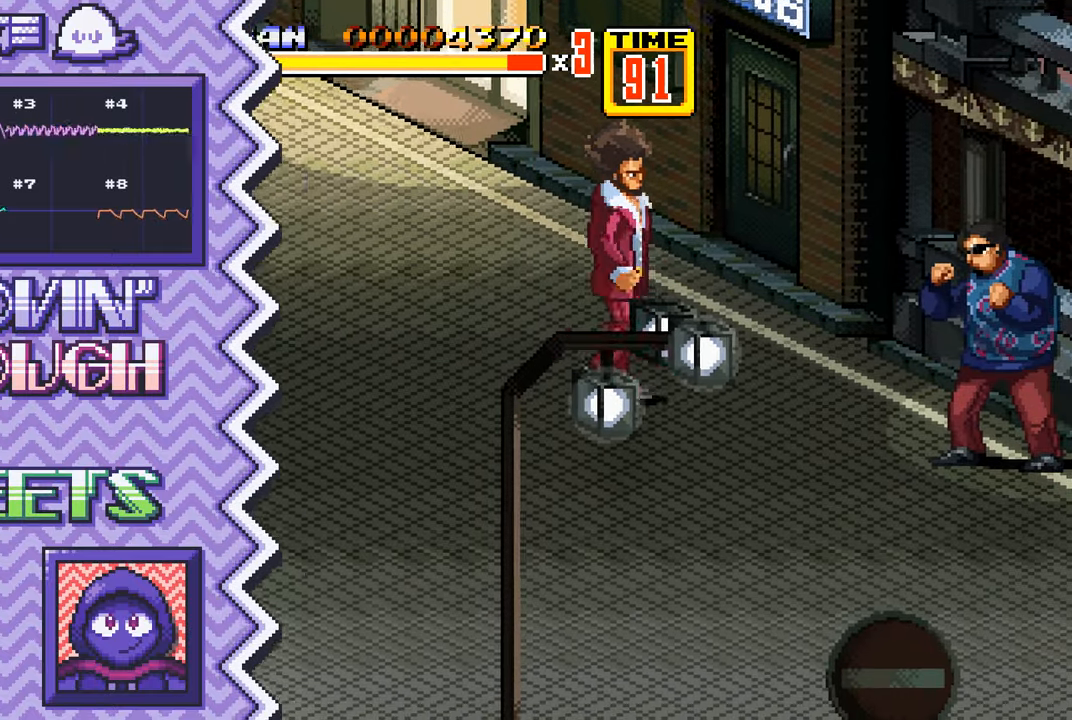
{"buttons": [], "events": [[16, "B", "up"], [133, "Y", "down"], [267, "Y", "up"], [383, "X", "down"], [500, "X", "up"]]}
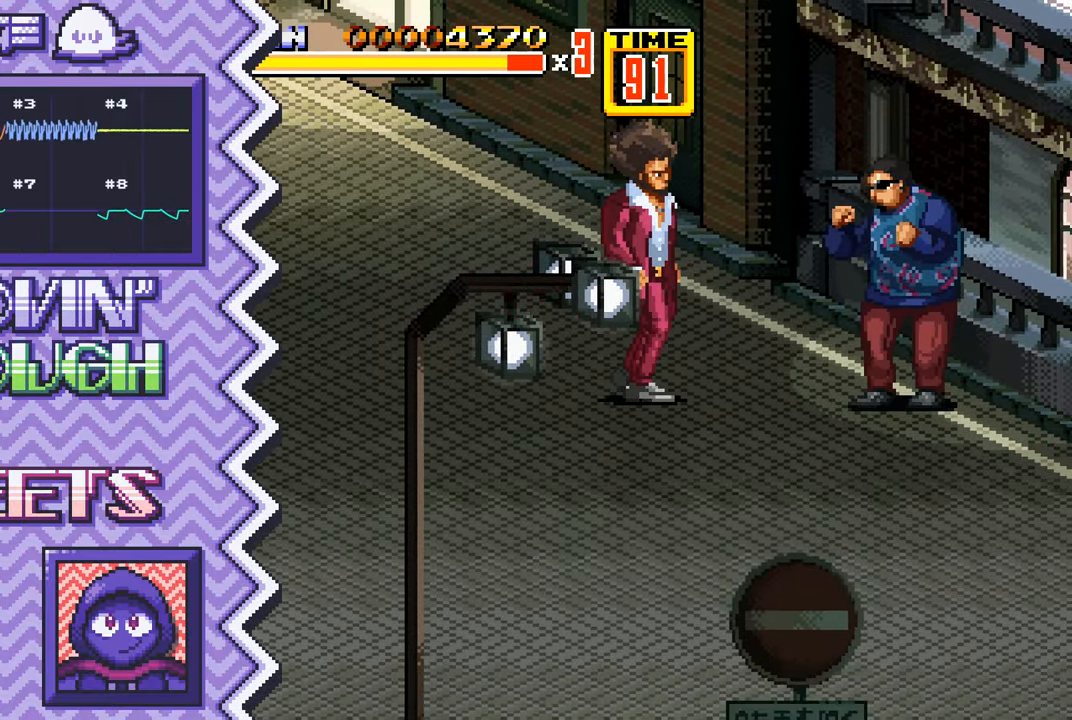
{"buttons": [], "events": [[117, "A", "down"], [234, "A", "up"], [367, "B", "down"], [484, "B", "up"]]}
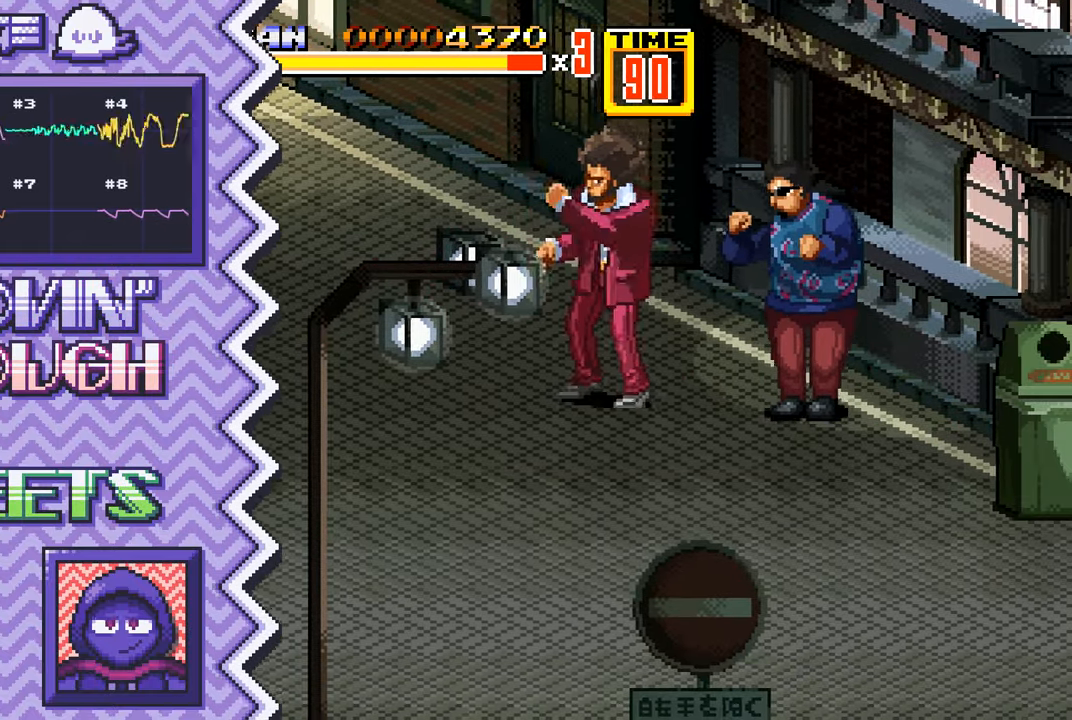
{"buttons": [], "events": [[100, "Y", "down"], [217, "Y", "up"], [333, "X", "down"], [467, "X", "up"]]}
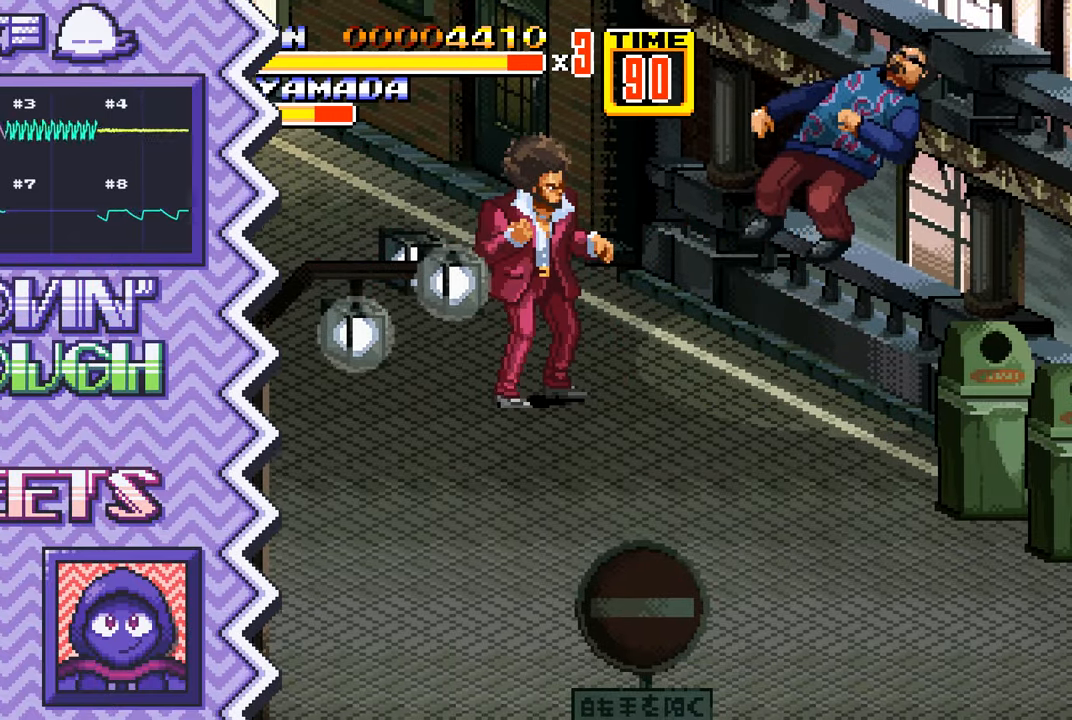
{"buttons": [], "events": [[84, "A", "down"], [200, "A", "up"], [317, "B", "down"], [434, "B", "up"]]}
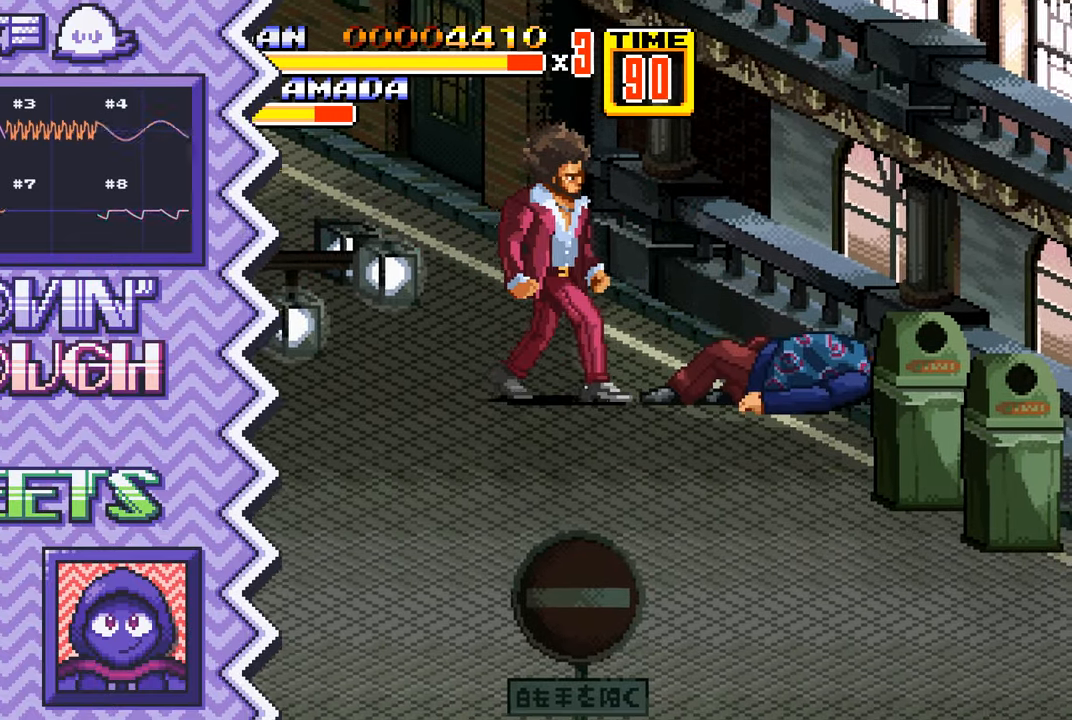
{"buttons": [], "events": [[50, "Y", "down"], [183, "Y", "up"], [300, "X", "down"], [417, "X", "up"]]}
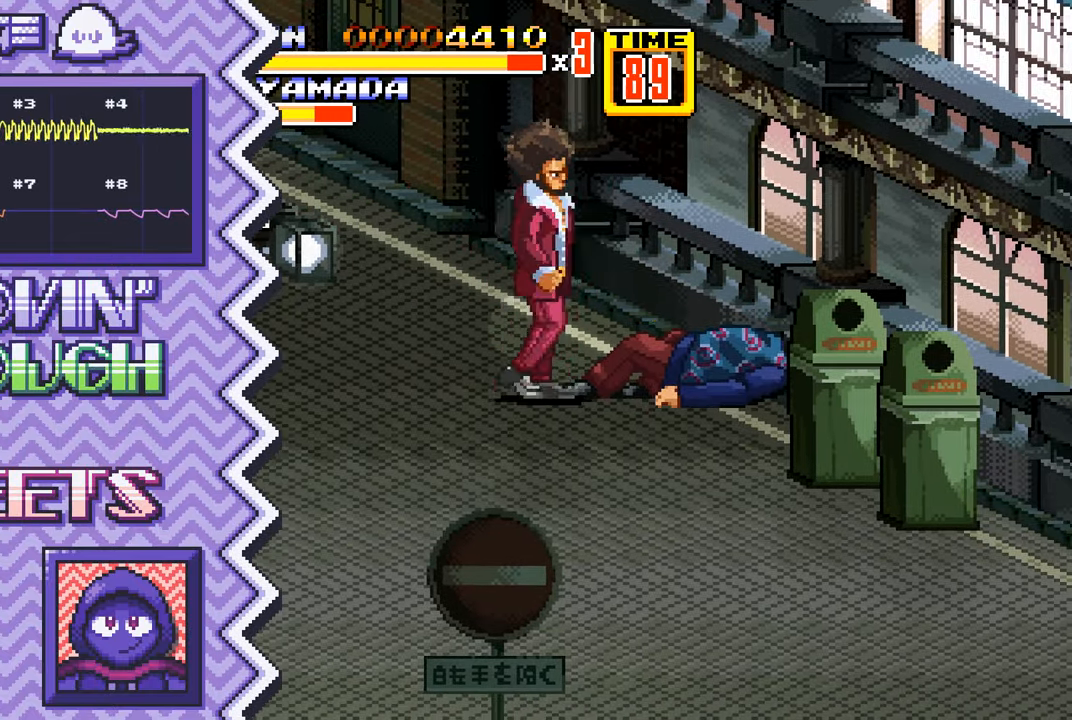
{"buttons": [], "events": [[34, "A", "down"], [150, "A", "up"], [284, "B", "down"], [401, "B", "up"]]}
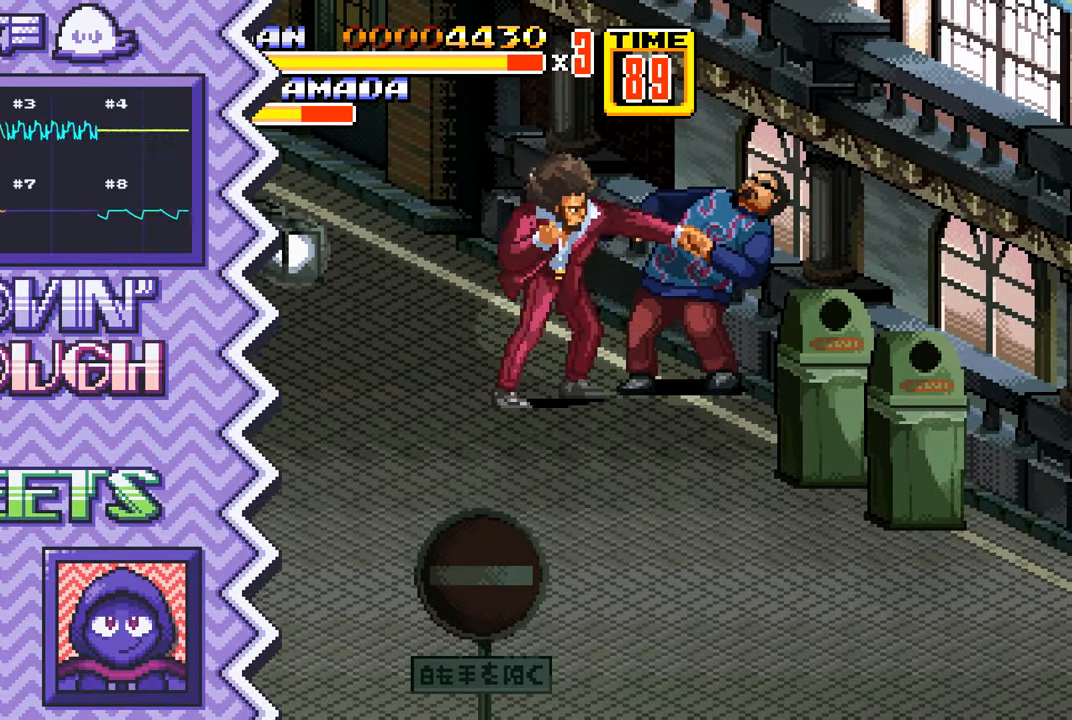
{"buttons": ["A"], "events": [[16, "Y", "down"], [133, "Y", "up"], [250, "X", "down"], [383, "X", "up"], [500, "A", "down"]]}
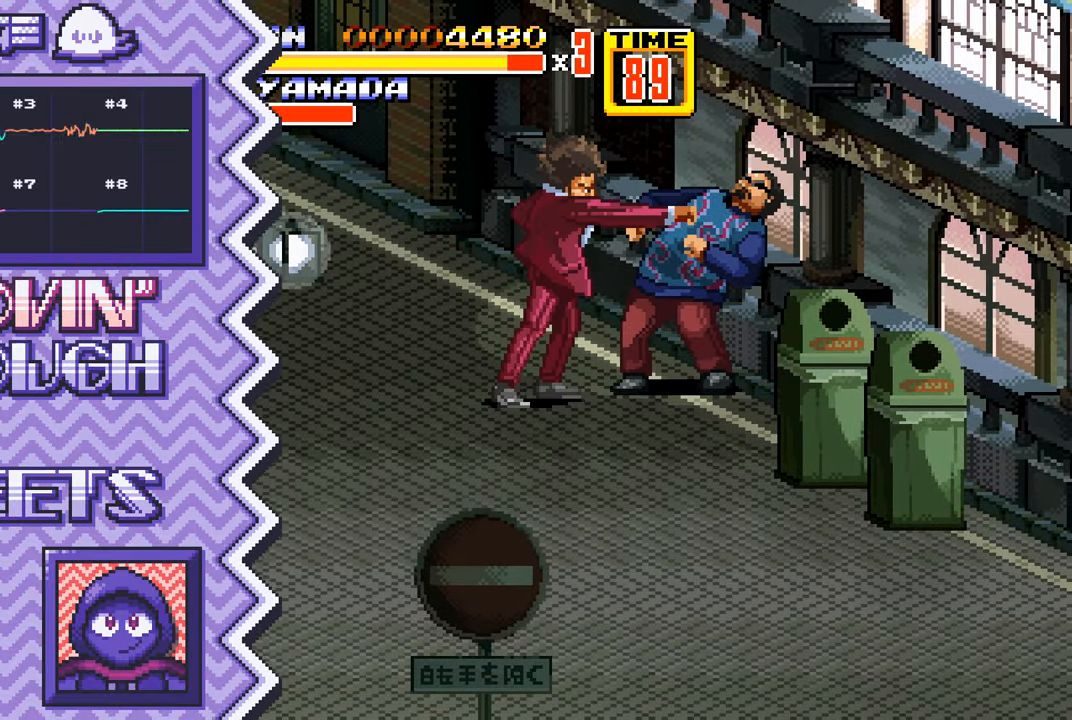
{"buttons": ["Y"], "events": [[117, "A", "up"], [234, "B", "down"], [350, "B", "up"], [484, "Y", "down"]]}
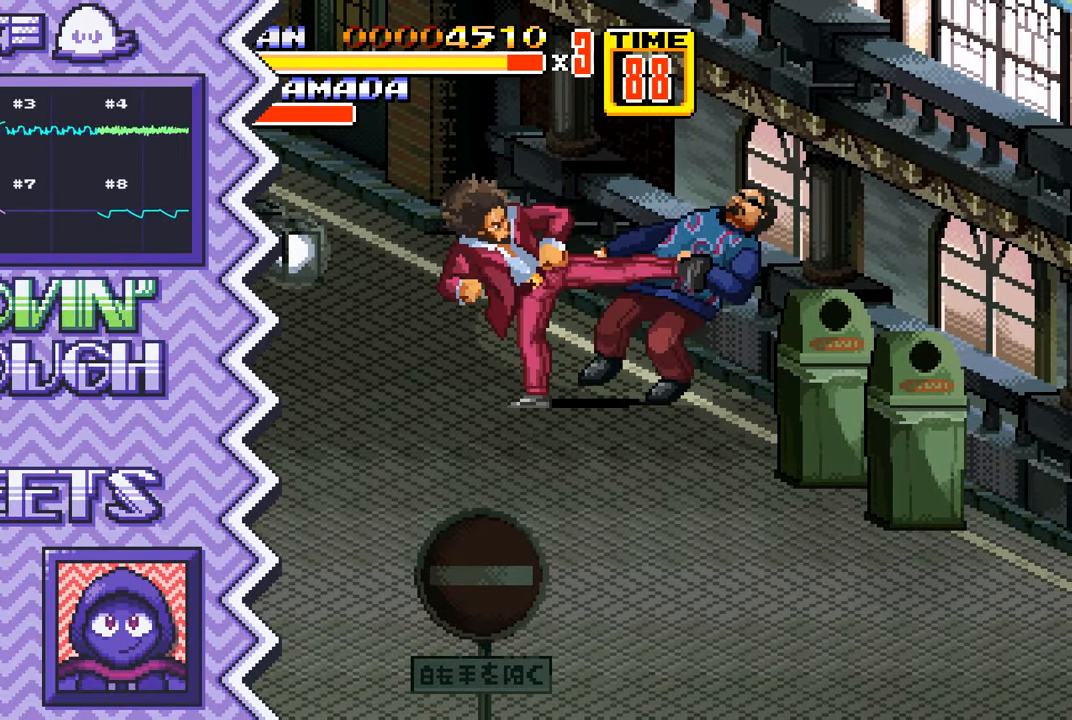
{"buttons": ["A"], "events": [[117, "Y", "up"], [234, "X", "down"], [350, "X", "up"], [467, "A", "down"]]}
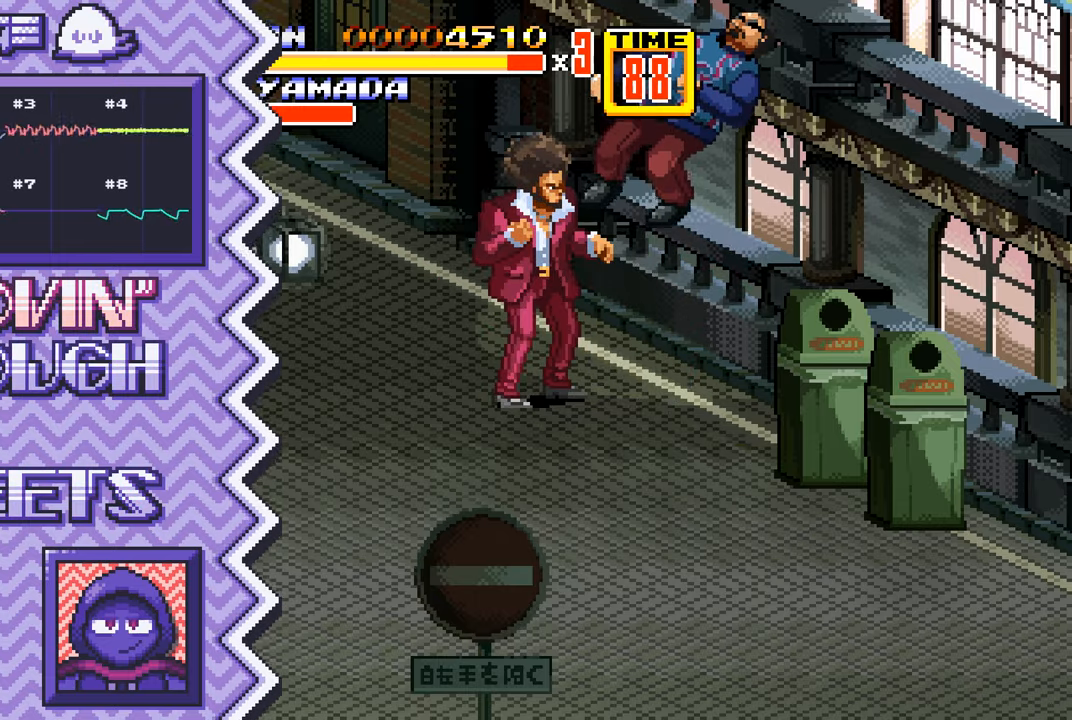
{"buttons": ["Y"], "events": [[101, "A", "up"], [217, "B", "down"], [334, "B", "up"], [451, "Y", "down"]]}
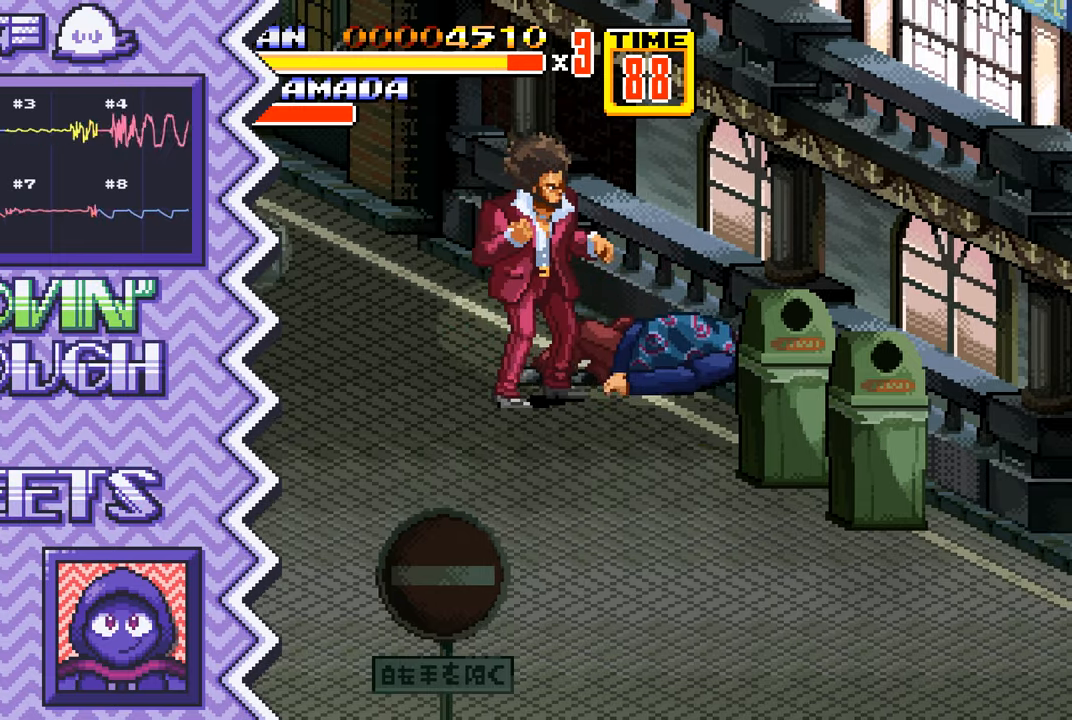
{"buttons": ["A"], "events": [[67, "Y", "up"], [183, "X", "down"], [317, "X", "up"], [434, "A", "down"]]}
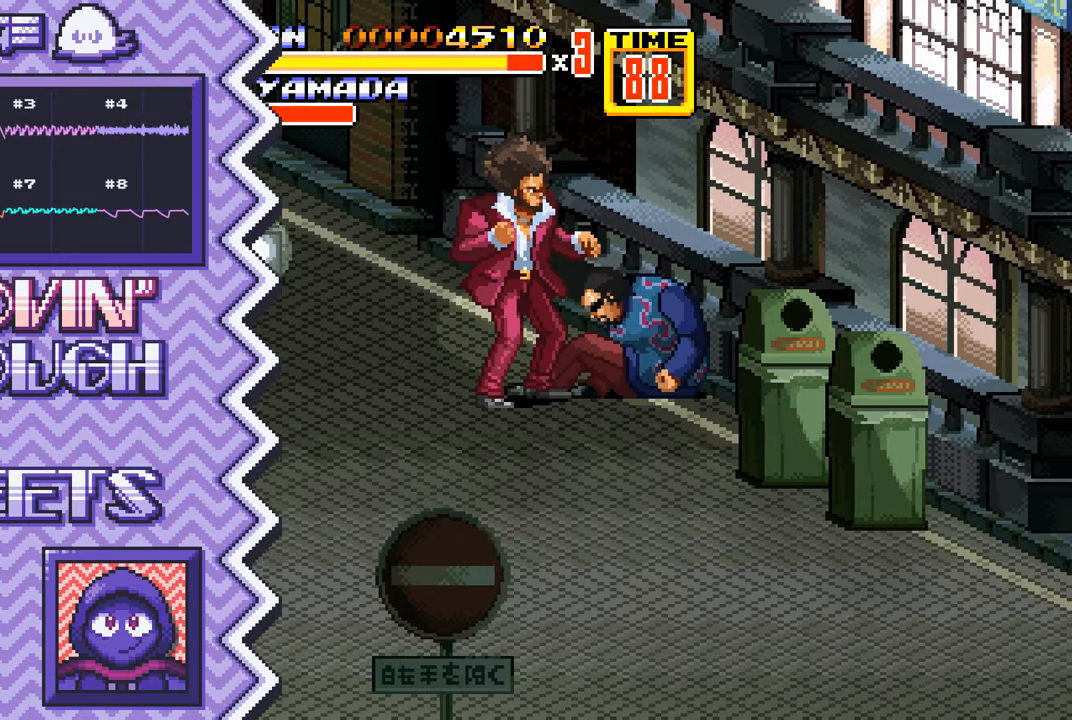
{"buttons": ["Y"], "events": [[51, "A", "up"], [167, "B", "down"], [284, "B", "up"], [418, "Y", "down"]]}
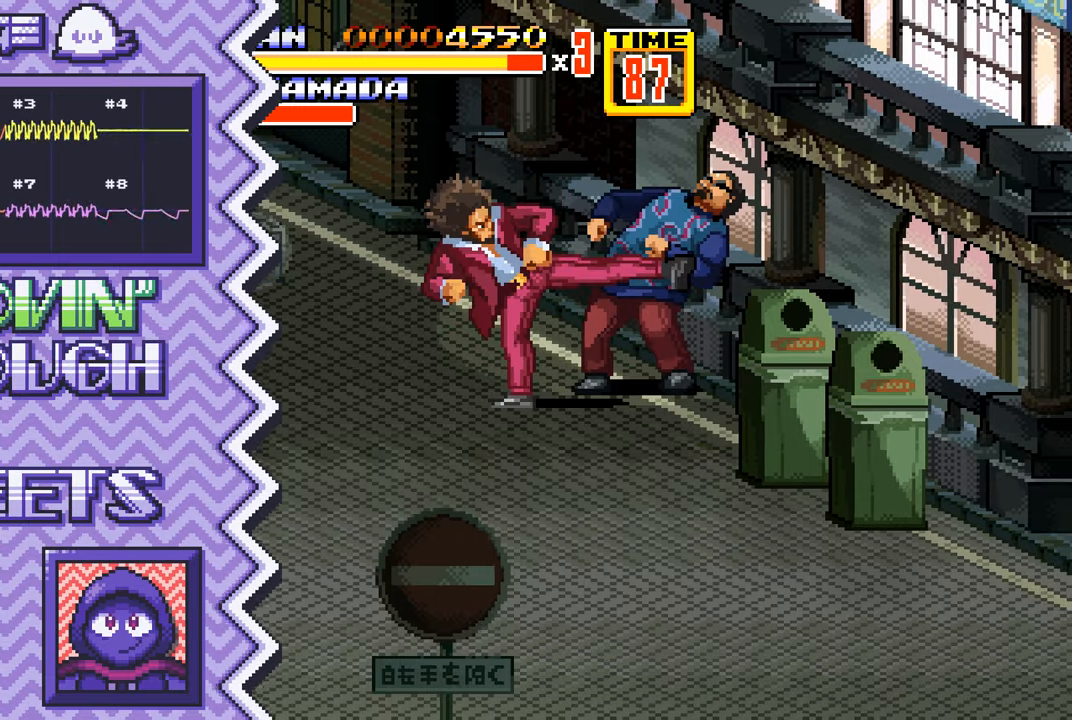
{"buttons": ["A"], "events": [[33, "Y", "up"], [150, "X", "down"], [267, "X", "up"], [384, "A", "down"]]}
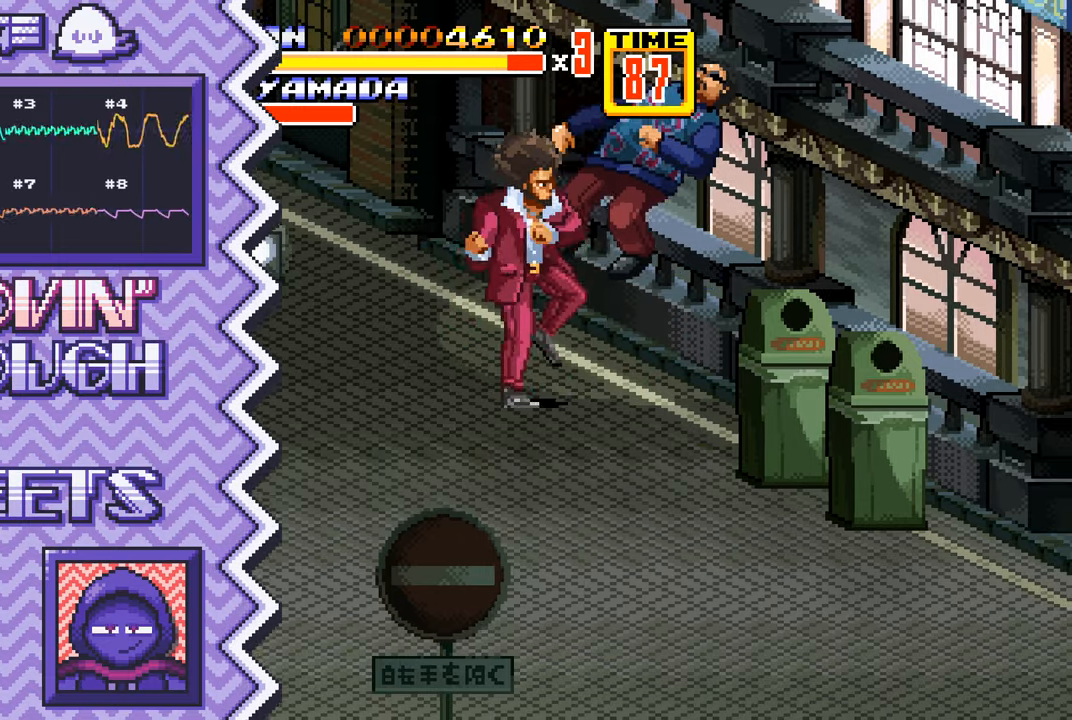
{"buttons": [], "events": [[17, "A", "up"], [134, "B", "down"], [251, "B", "up"], [367, "Y", "down"], [484, "Y", "up"]]}
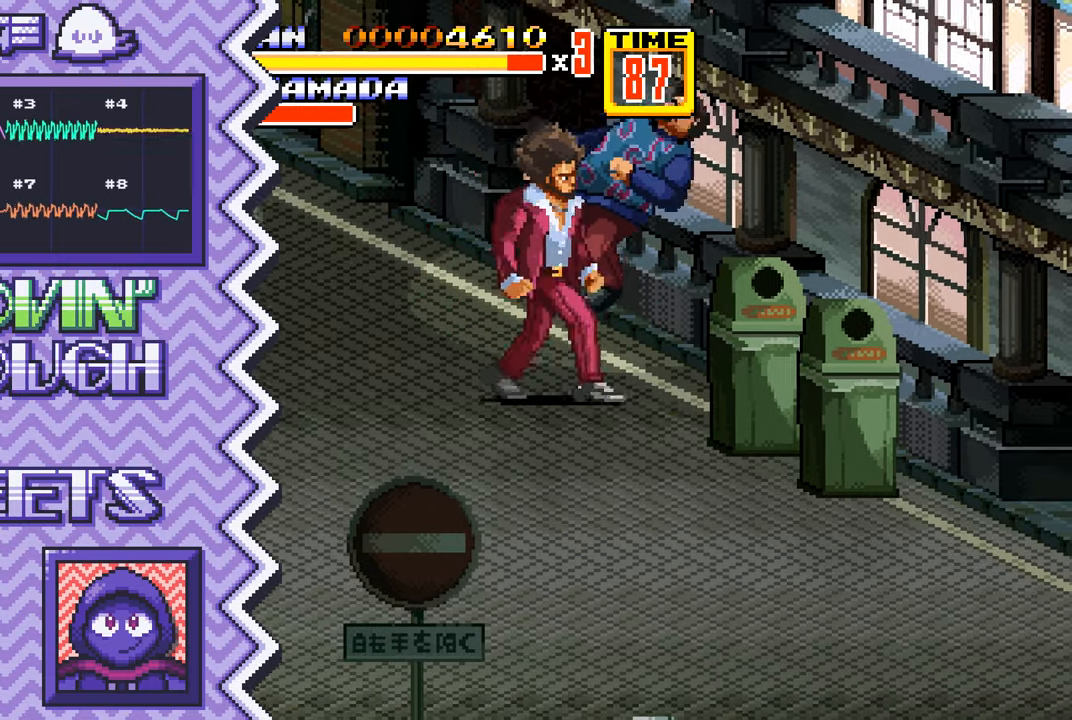
{"buttons": [], "events": [[117, "X", "down"], [234, "X", "up"], [350, "A", "down"], [467, "A", "up"]]}
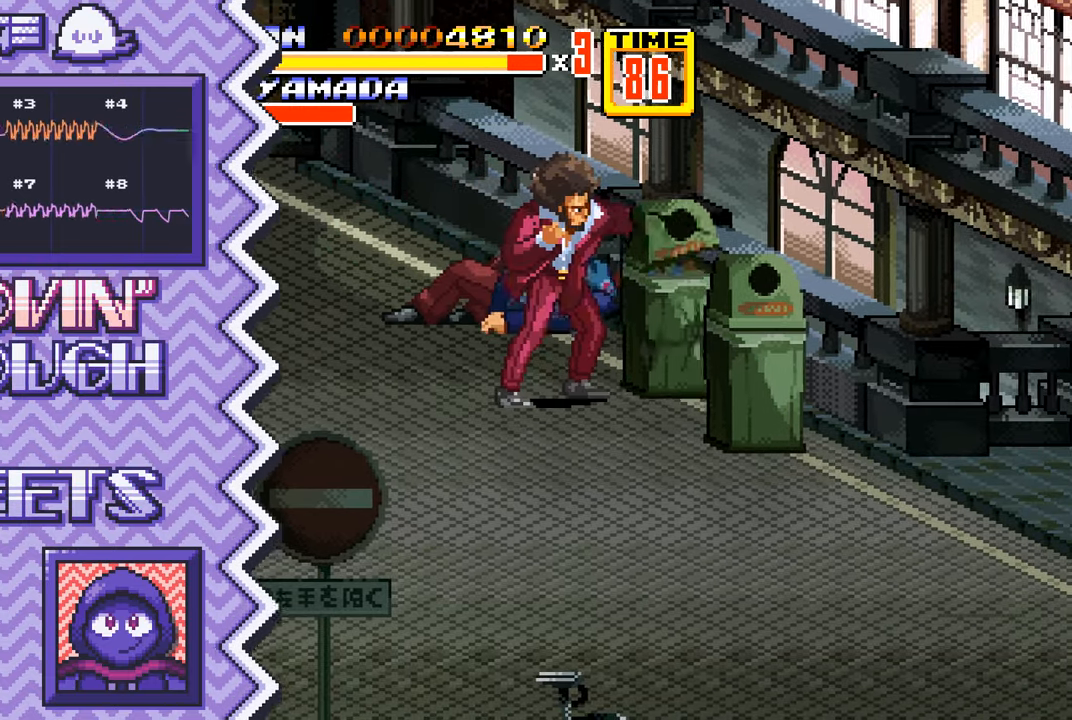
{"buttons": [], "events": [[84, "B", "down"], [217, "B", "up"], [334, "Y", "down"], [451, "Y", "up"]]}
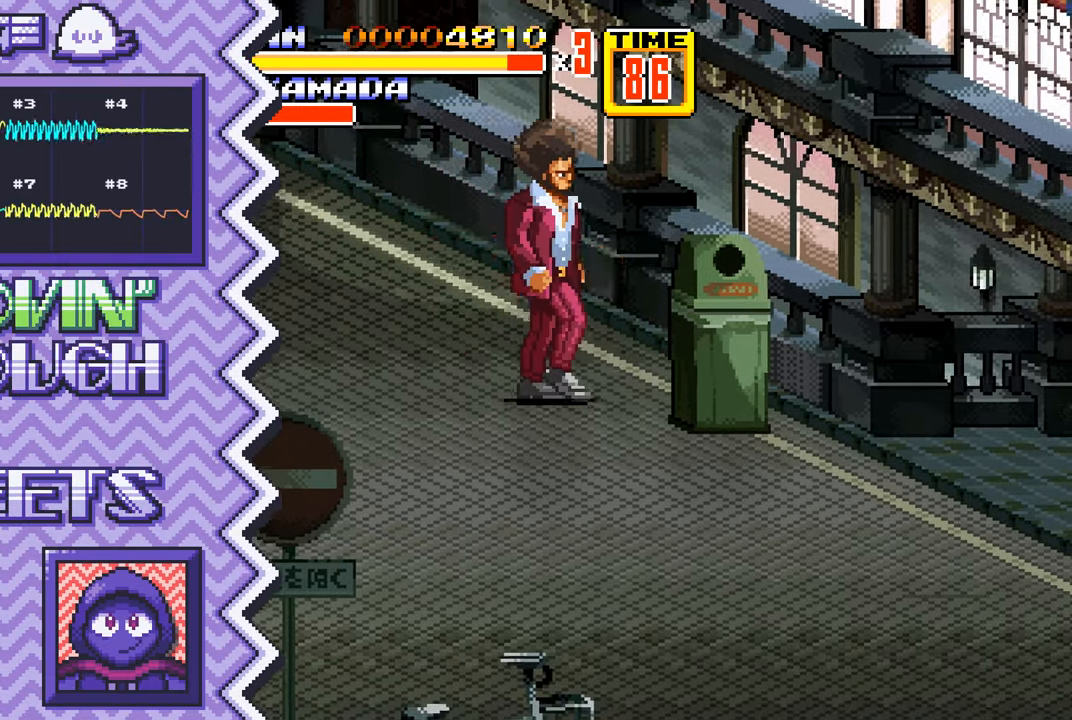
{"buttons": [], "events": [[67, "X", "down"], [183, "X", "up"], [300, "A", "down"], [434, "A", "up"]]}
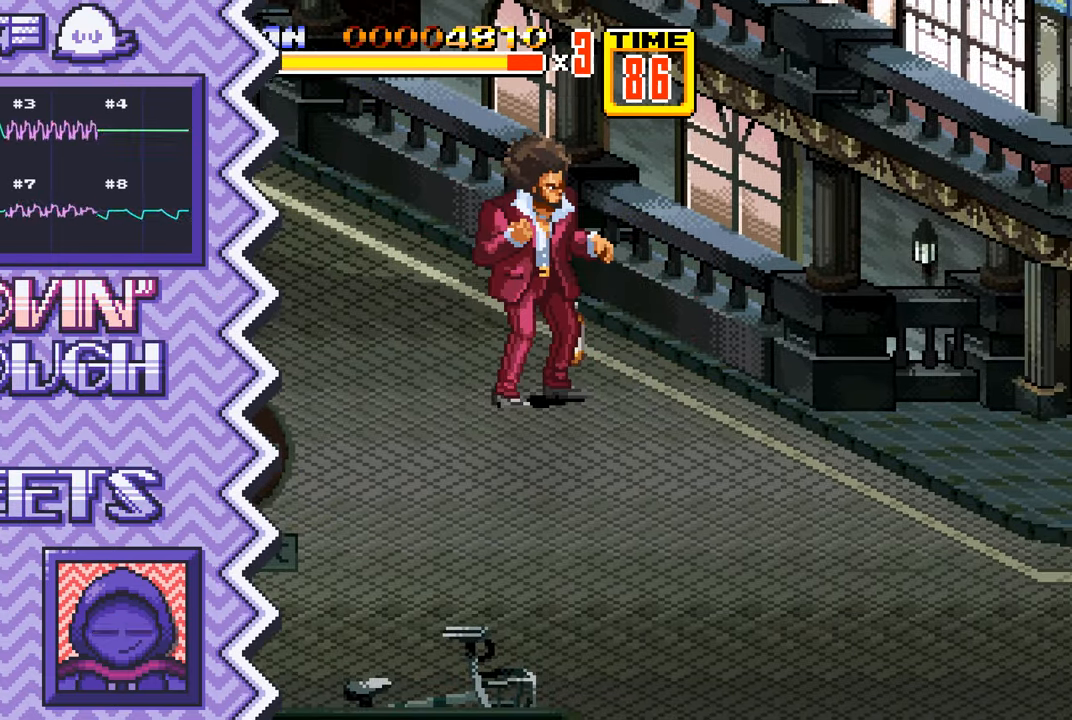
{"buttons": [], "events": [[51, "B", "down"], [167, "B", "up"], [284, "Y", "down"], [401, "Y", "up"]]}
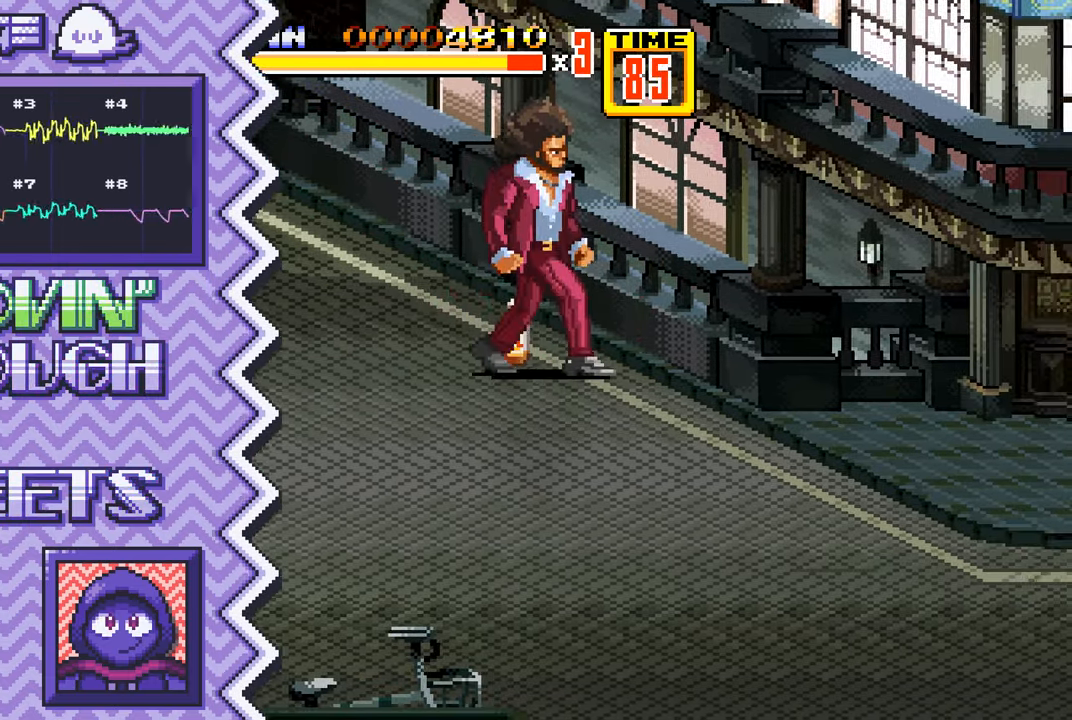
{"buttons": ["B"], "events": [[33, "X", "down"], [150, "X", "up"], [267, "A", "down"], [384, "A", "up"], [500, "B", "down"]]}
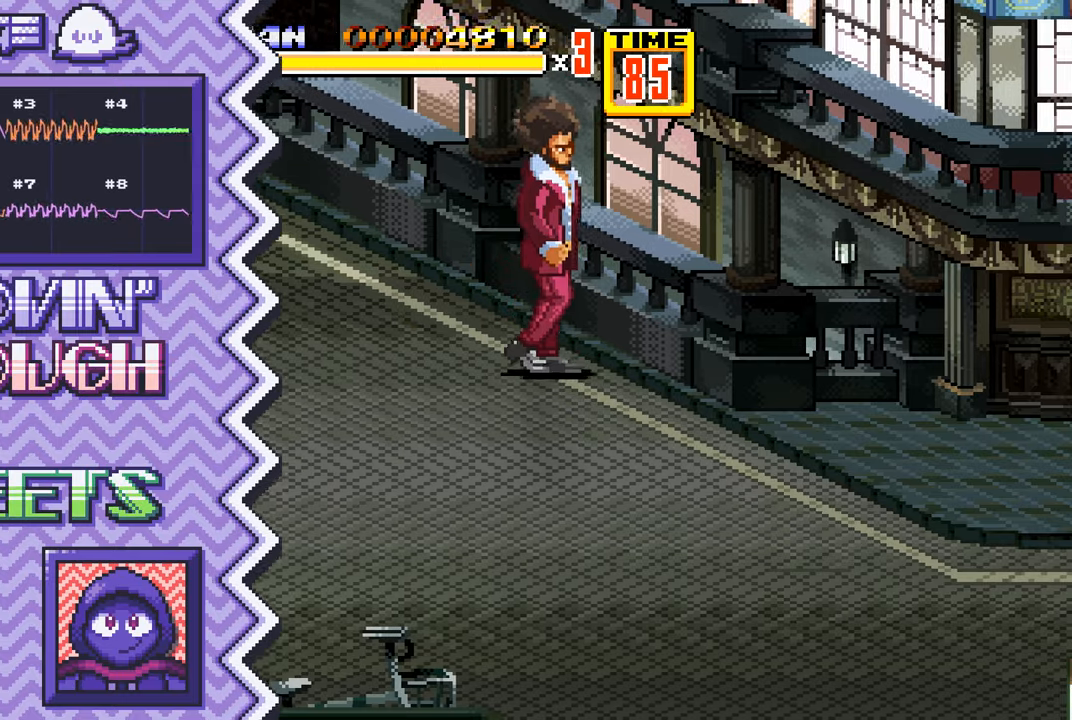
{"buttons": ["X"], "events": [[134, "B", "up"], [251, "Y", "down"], [367, "Y", "up"], [484, "X", "down"]]}
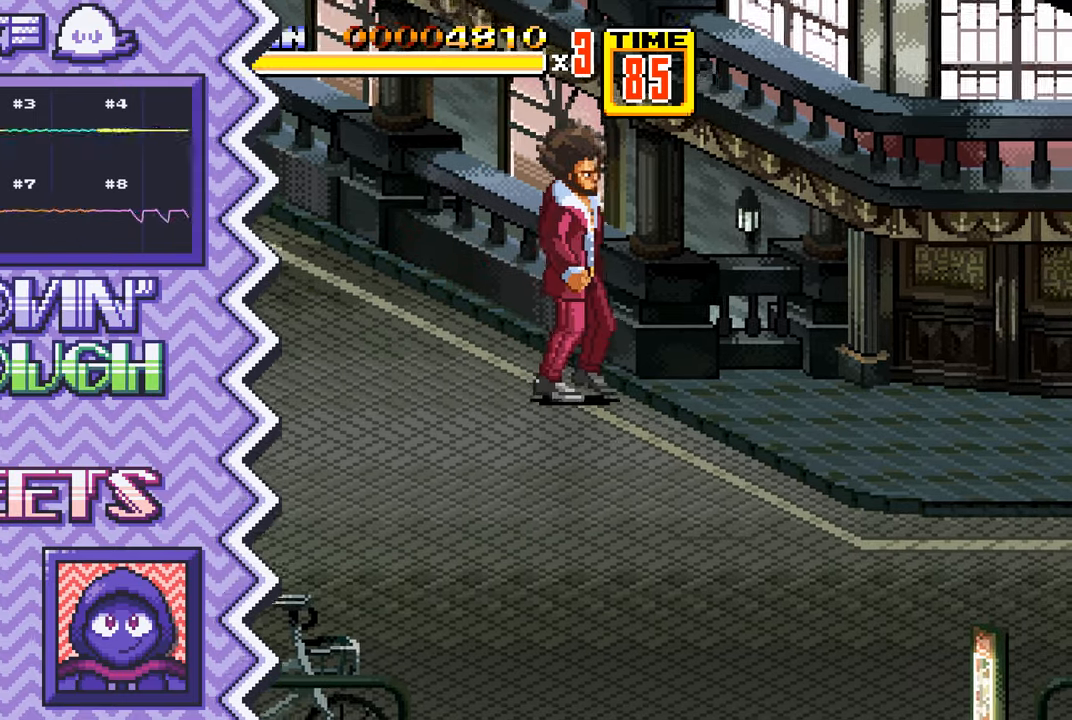
{"buttons": ["B"], "events": [[100, "X", "up"], [234, "A", "down"], [350, "A", "up"], [467, "B", "down"]]}
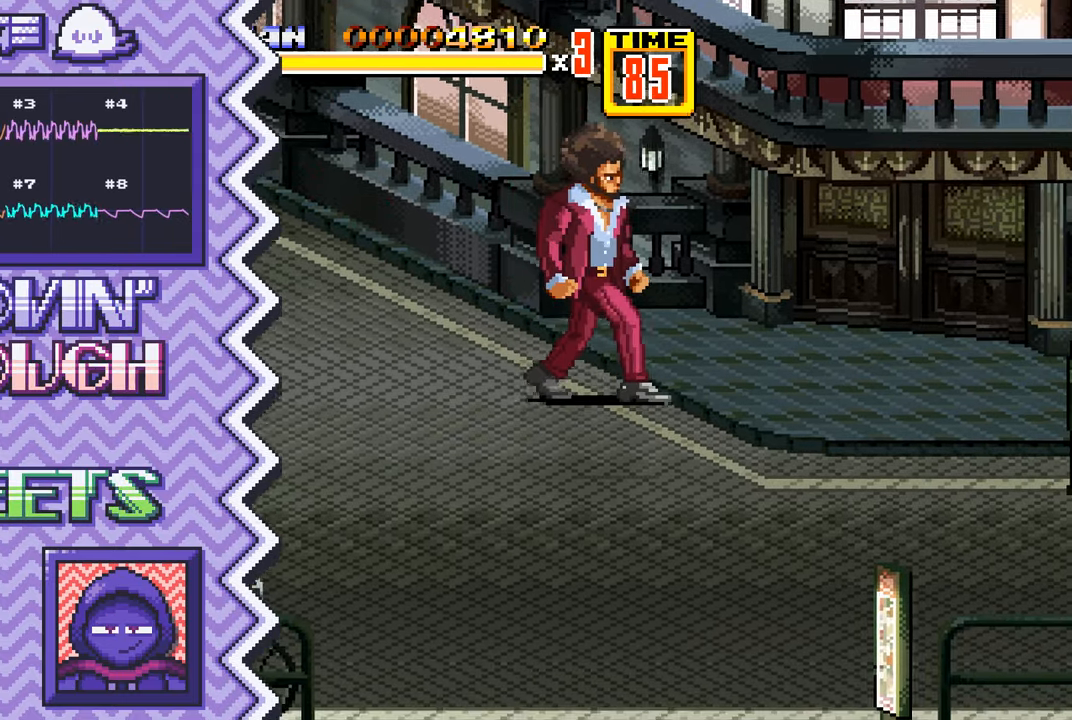
{"buttons": ["X"], "events": [[84, "B", "up"], [201, "Y", "down"], [334, "Y", "up"], [451, "X", "down"]]}
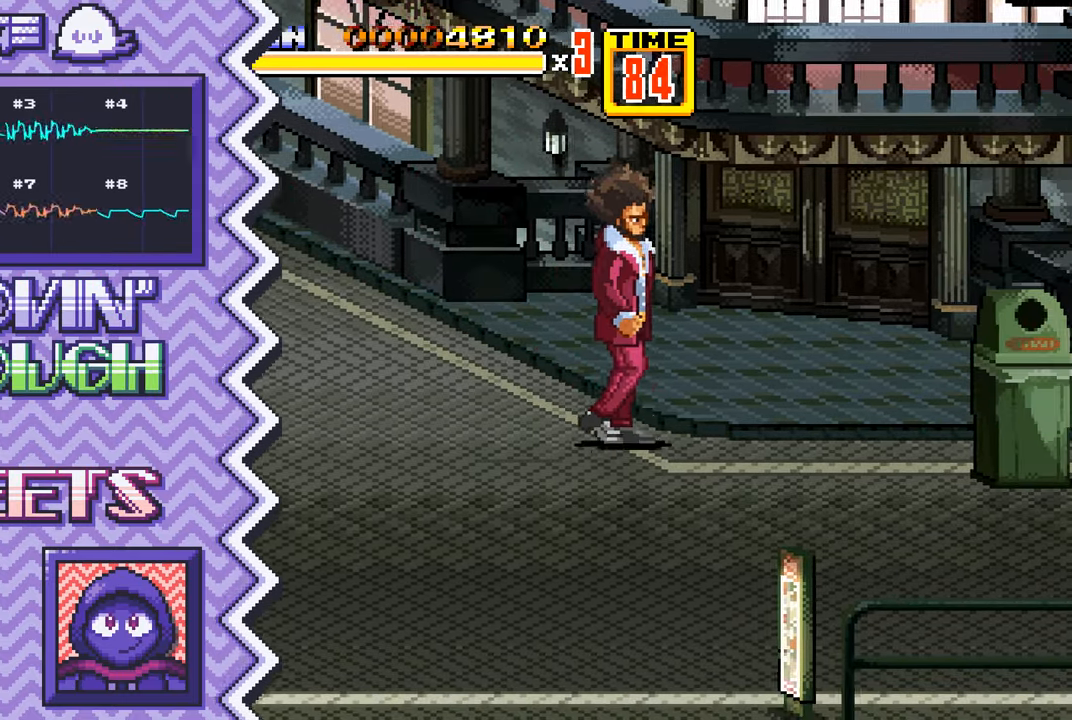
{"buttons": ["B"], "events": [[67, "X", "up"], [183, "A", "down"], [300, "A", "up"], [434, "B", "down"]]}
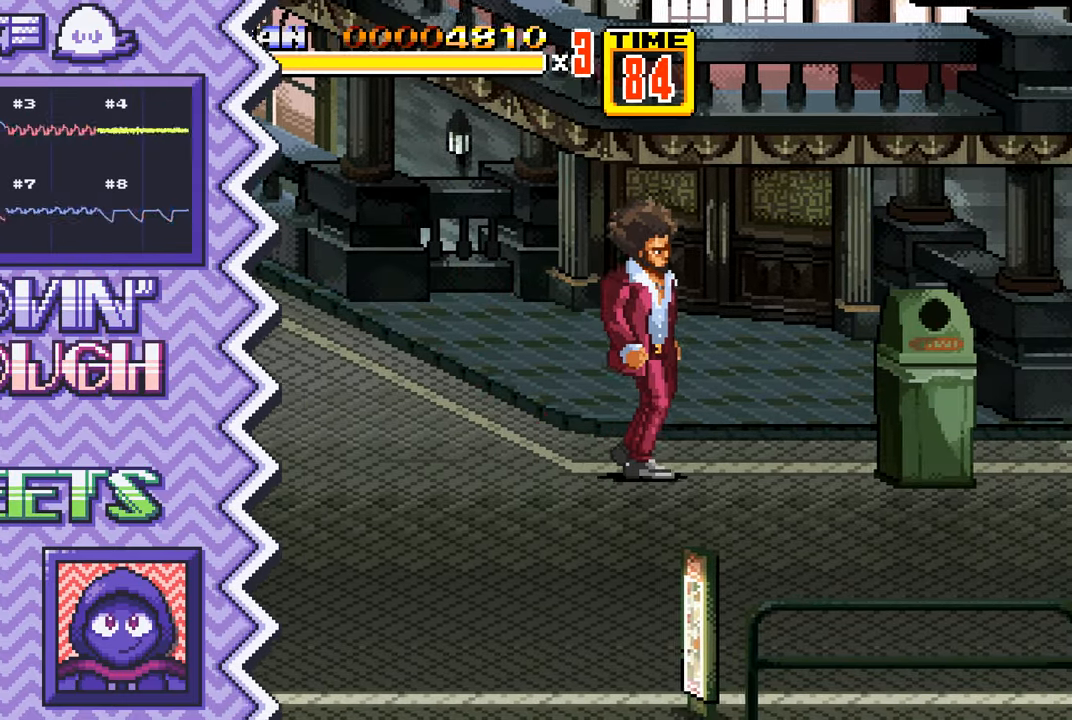
{"buttons": ["X"], "events": [[51, "B", "up"], [167, "Y", "down"], [284, "Y", "up"], [401, "X", "down"]]}
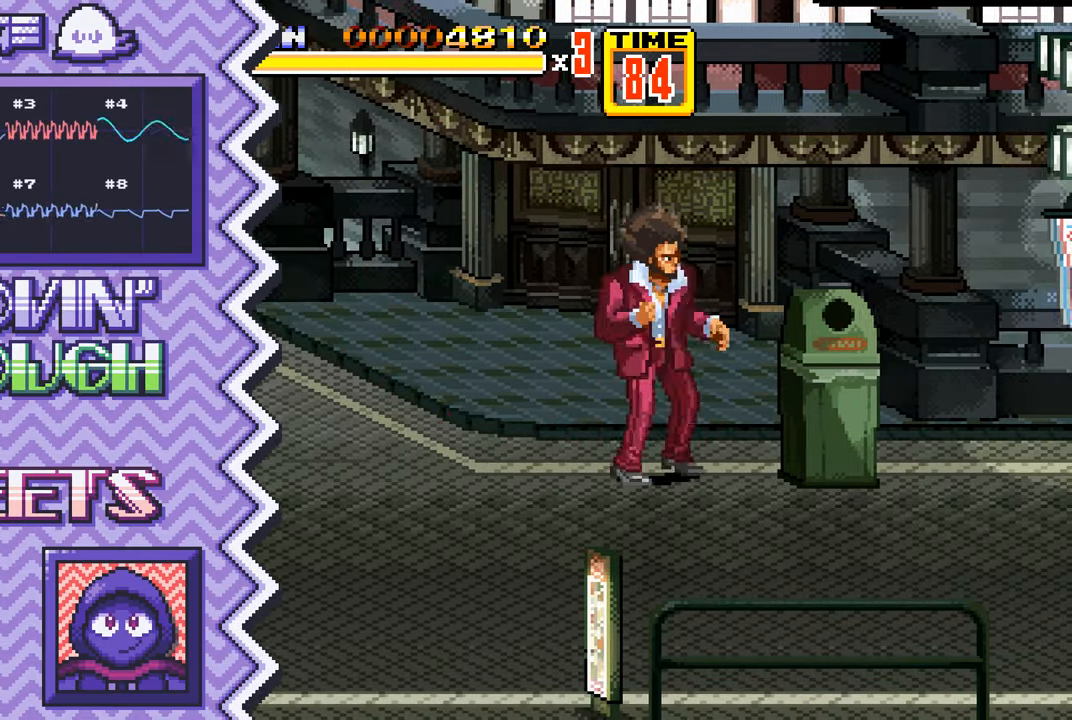
{"buttons": [], "events": [[17, "X", "up"], [150, "A", "down"], [267, "A", "up"], [384, "B", "down"], [500, "B", "up"]]}
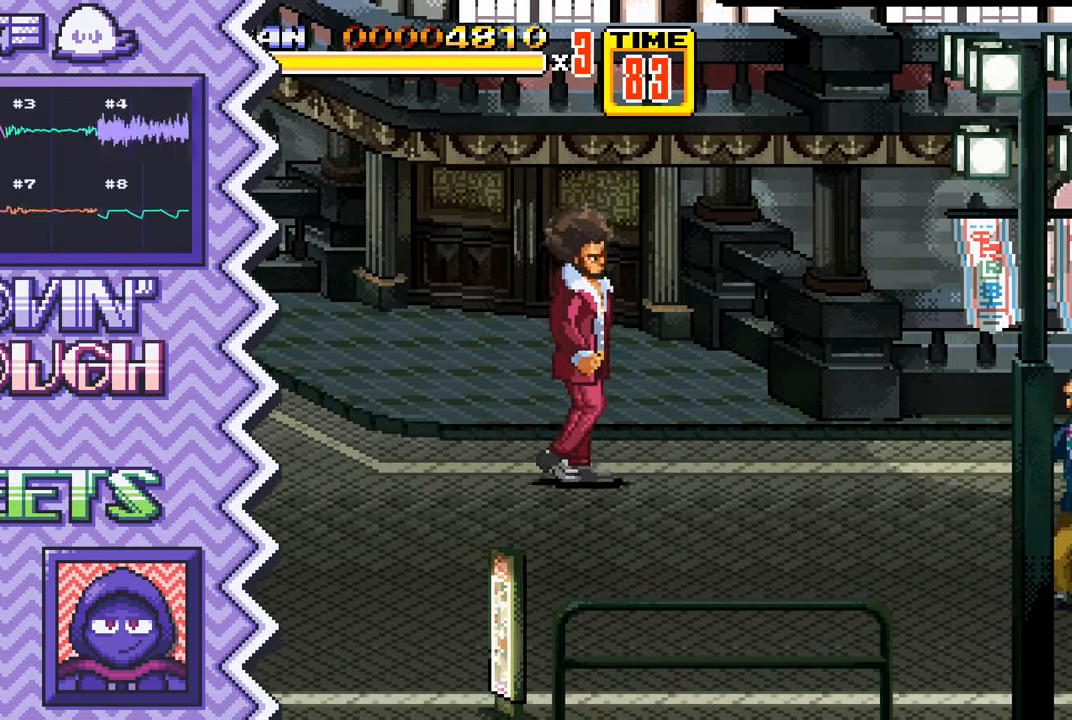
{"buttons": [], "events": [[117, "Y", "down"], [251, "Y", "up"], [367, "X", "down"], [484, "X", "up"]]}
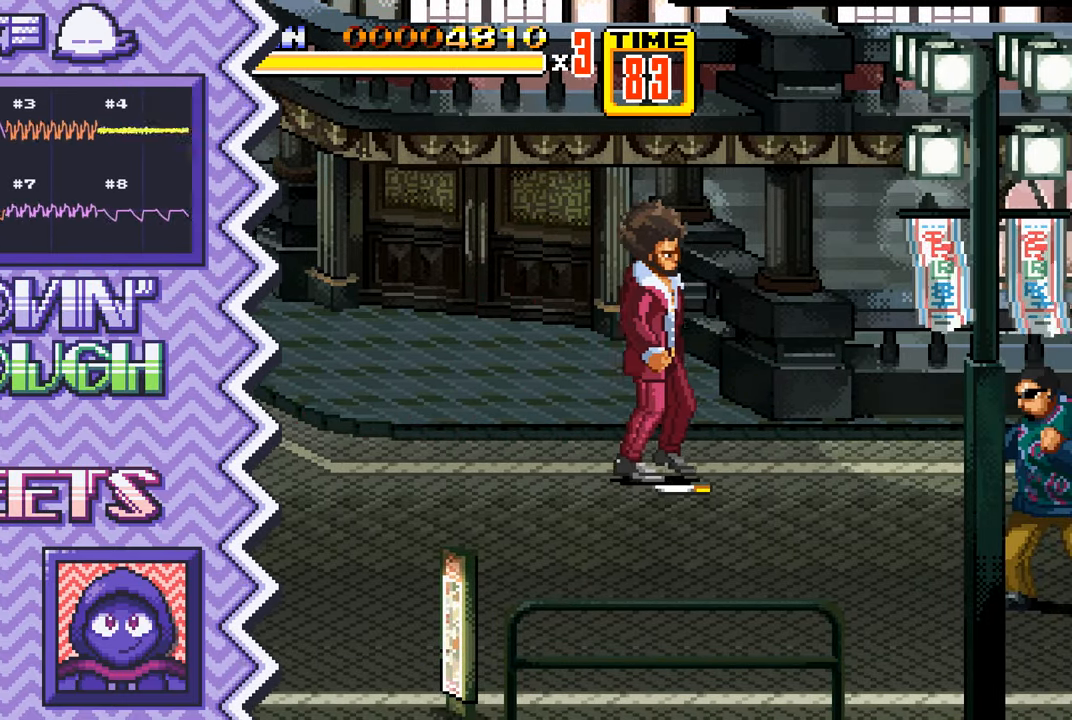
{"buttons": [], "events": [[100, "A", "down"], [217, "A", "up"], [350, "B", "down"], [467, "B", "up"]]}
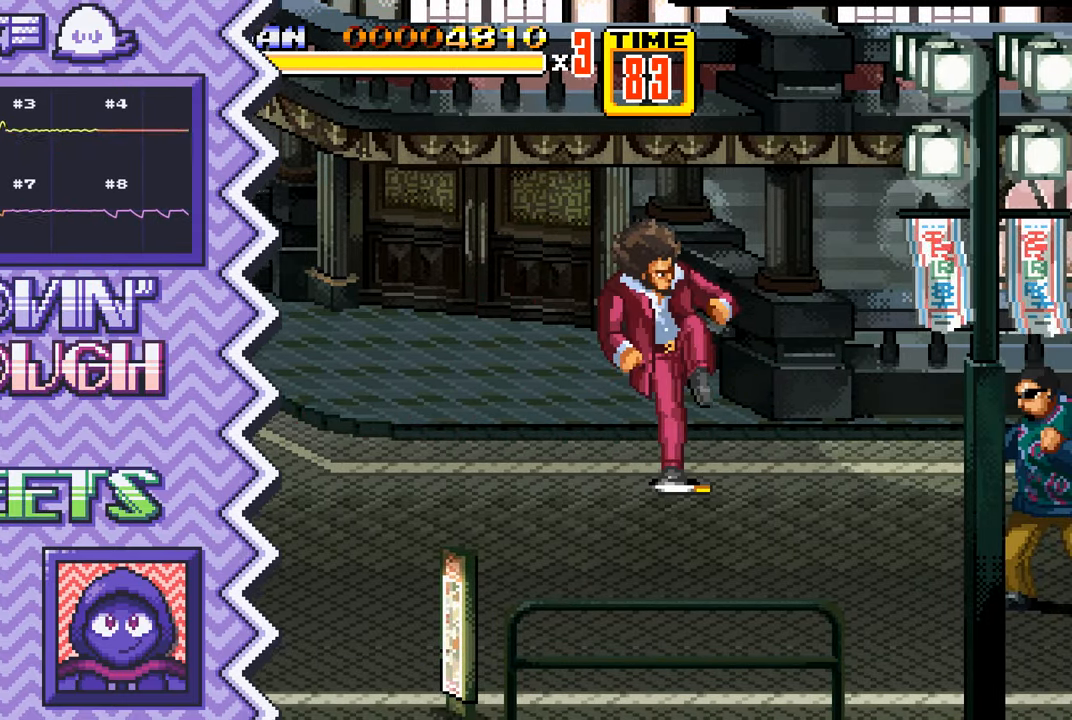
{"buttons": [], "events": [[84, "Y", "down"], [201, "Y", "up"], [317, "X", "down"], [451, "X", "up"]]}
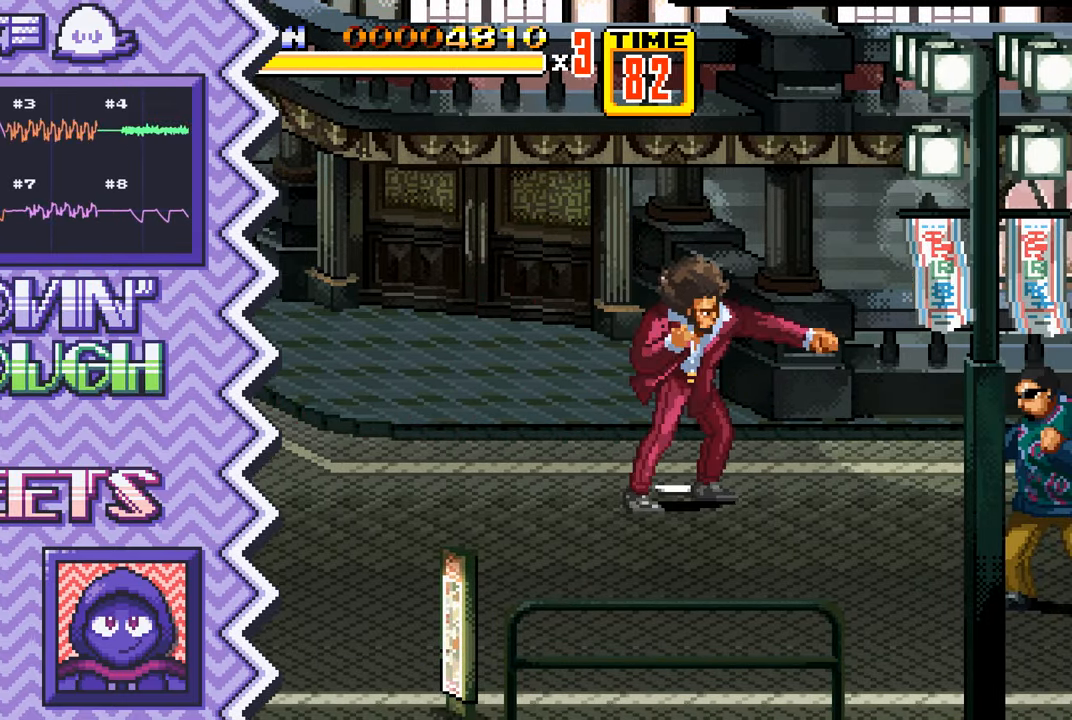
{"buttons": [], "events": [[67, "A", "down"], [183, "A", "up"], [300, "B", "down"], [417, "B", "up"]]}